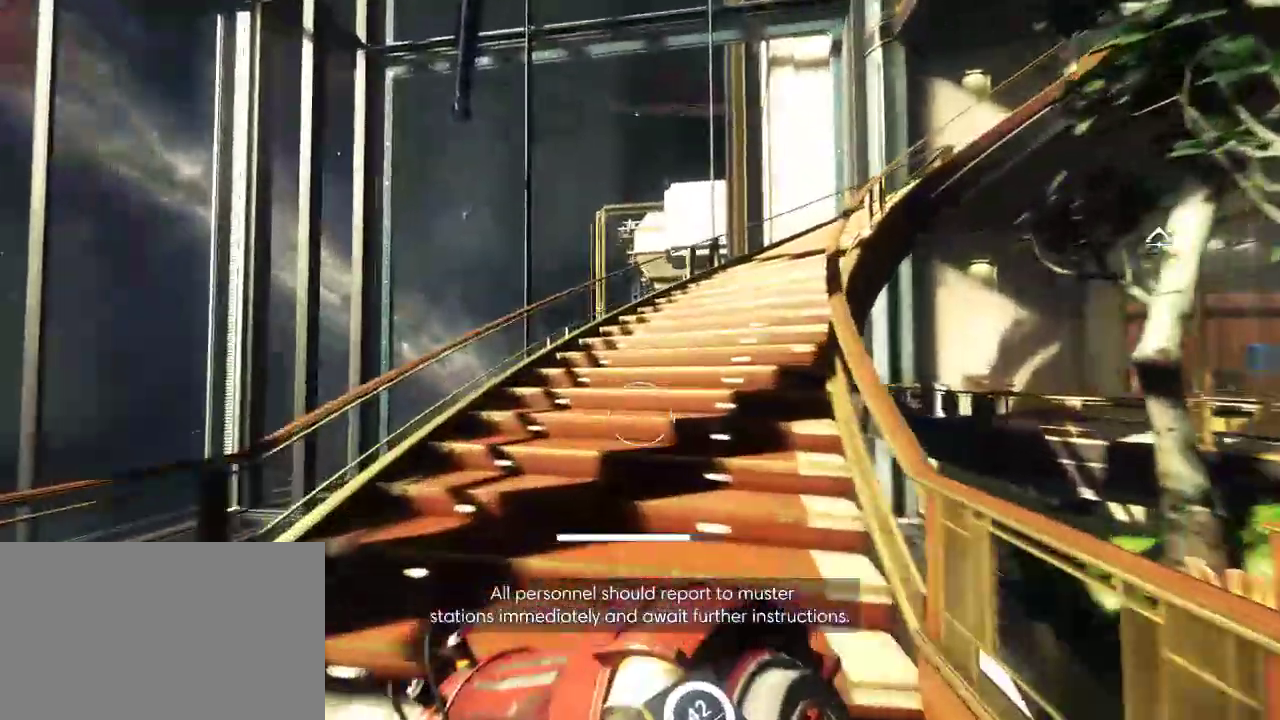
Gameplay with keyboard and mouse; each line is a JSON object with the keys and mouse buttons held at the frame after it. "events" lists presses ("down") and releases ("up") of "1", "2", "3", "4", "5", "a", "alt", "c", "ctrl", "d", "e", "f", "q", "r", "s", "shift", "space", "tab", "v", "w", "x", "z", "mouse_left", "mouse_middle", "mouse_right", "mouse_wheel_up" and "mouse_wheel_down" between this image and that frame as [ms after this image, input, new state], when the widget could be followed in between. "mouse_left", "mouse_middle", "mouse_right", "mouse_wheel_up", "mouse_wheel_down" = the "left", "middle", "right", "wheel_up", "wheel_down" buttons of the "mouse" list. No other keys are recorded. Not read: mouse_move.
{"keys": ["shift", "w"], "mouse": [], "events": []}
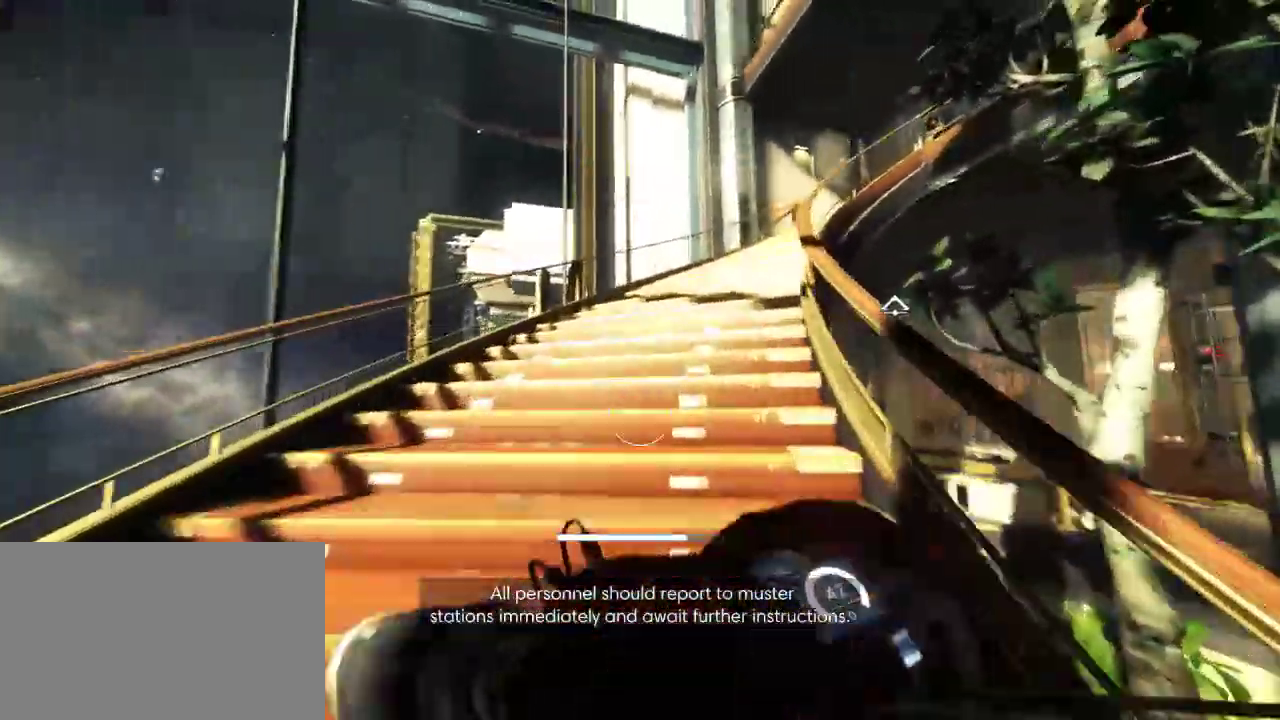
{"keys": ["shift", "w"], "mouse": [], "events": []}
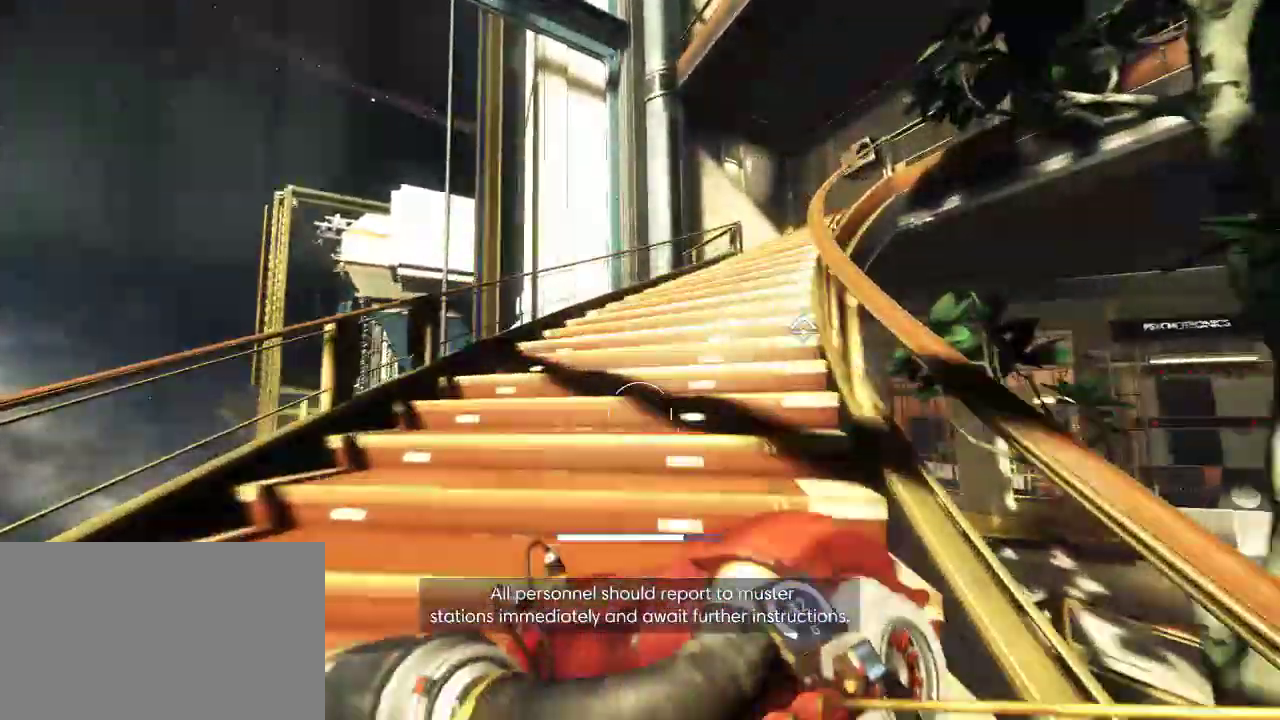
{"keys": ["shift", "w"], "mouse": [], "events": []}
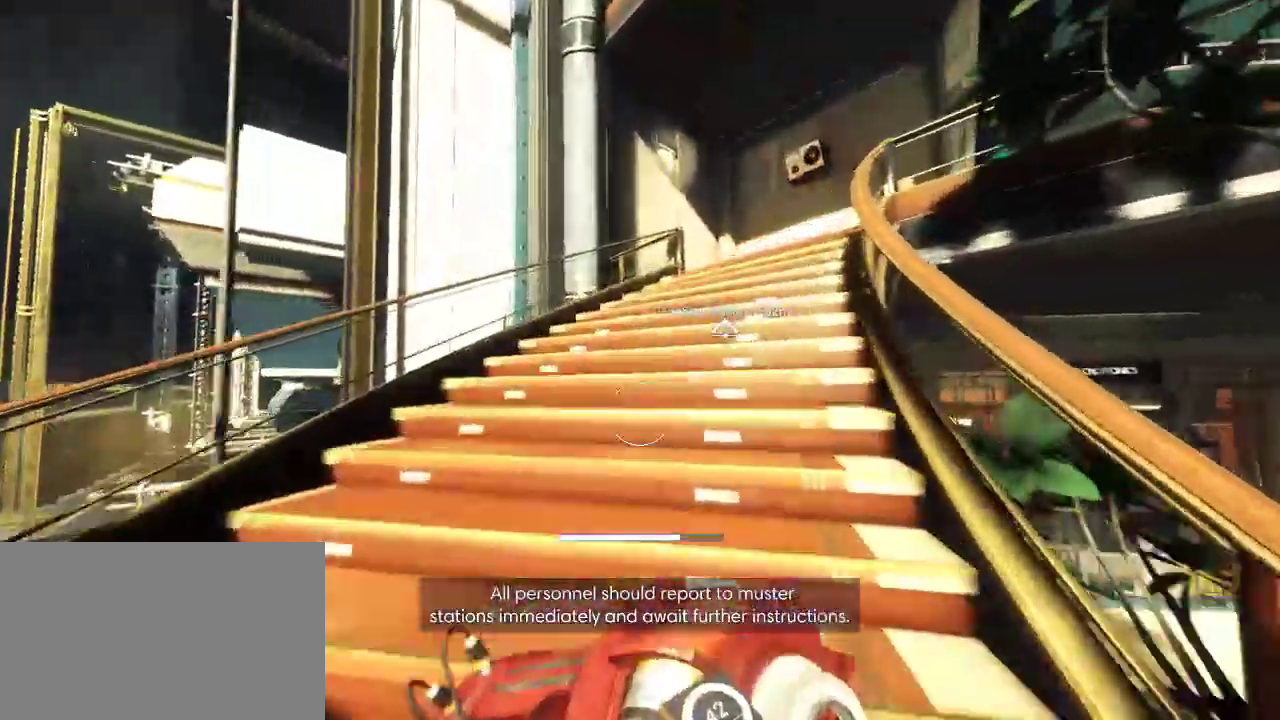
{"keys": ["shift", "w"], "mouse": [], "events": []}
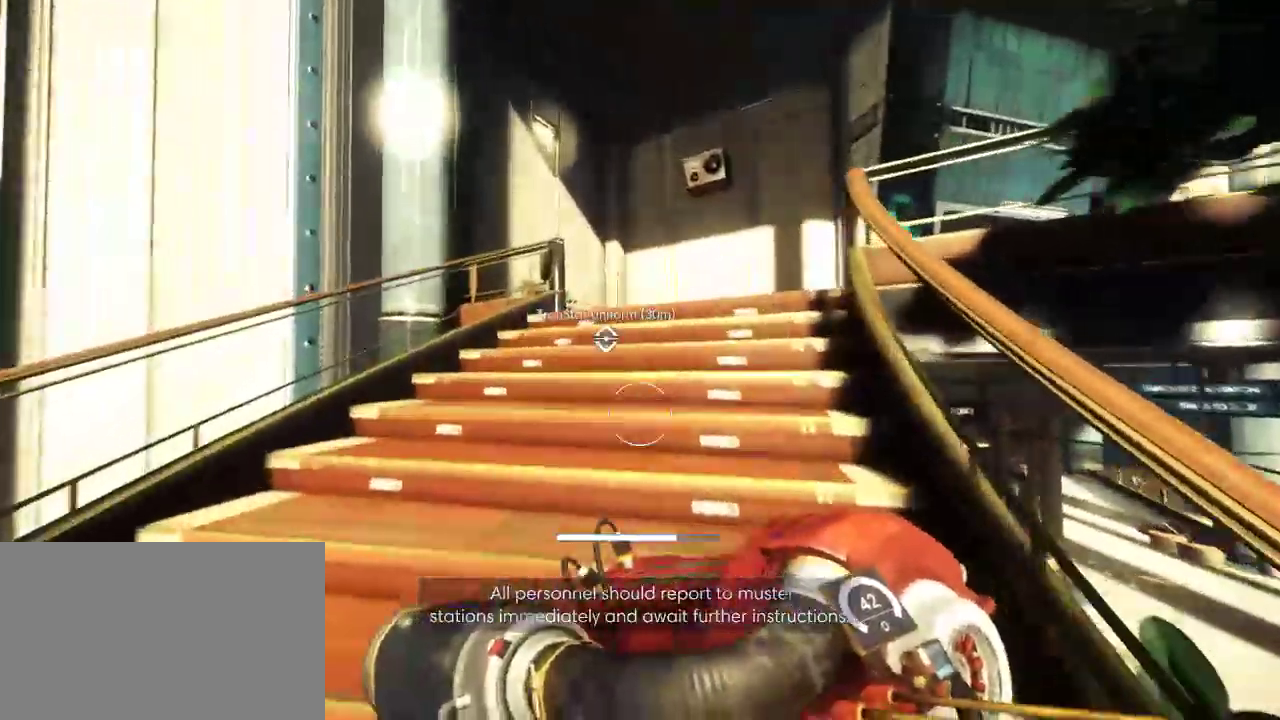
{"keys": ["shift", "w"], "mouse": [], "events": []}
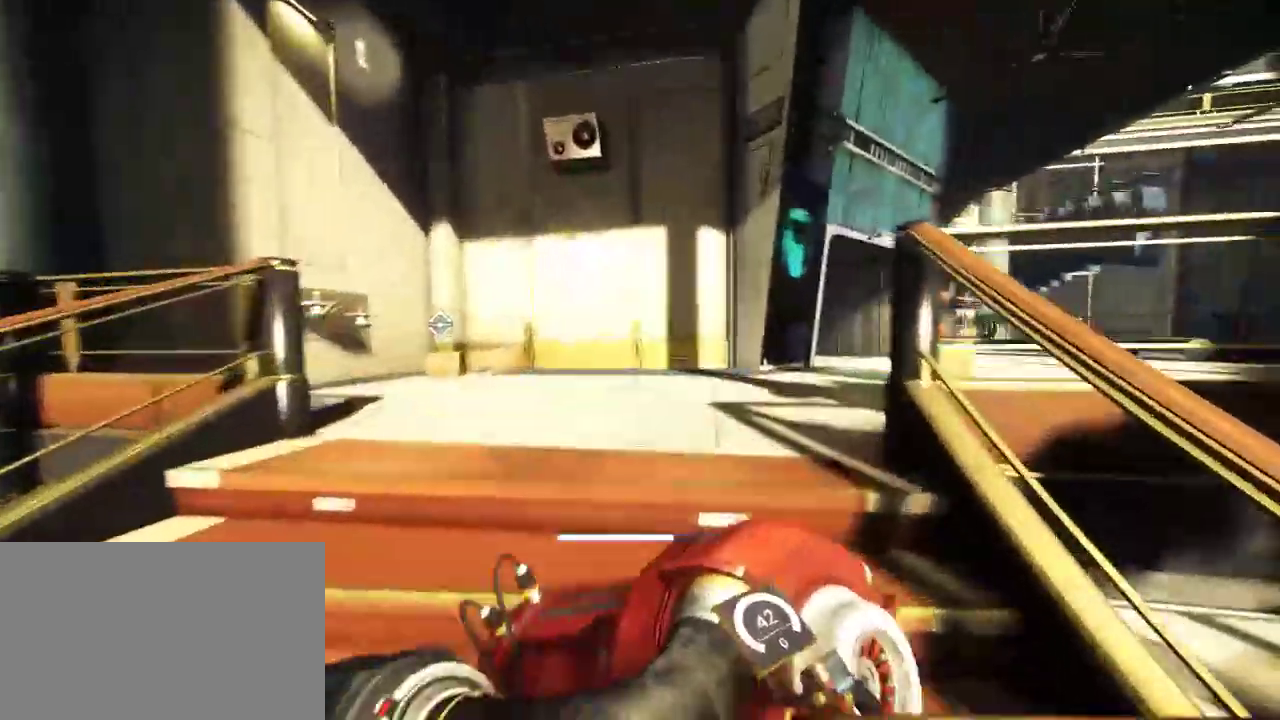
{"keys": ["shift", "w"], "mouse": [], "events": []}
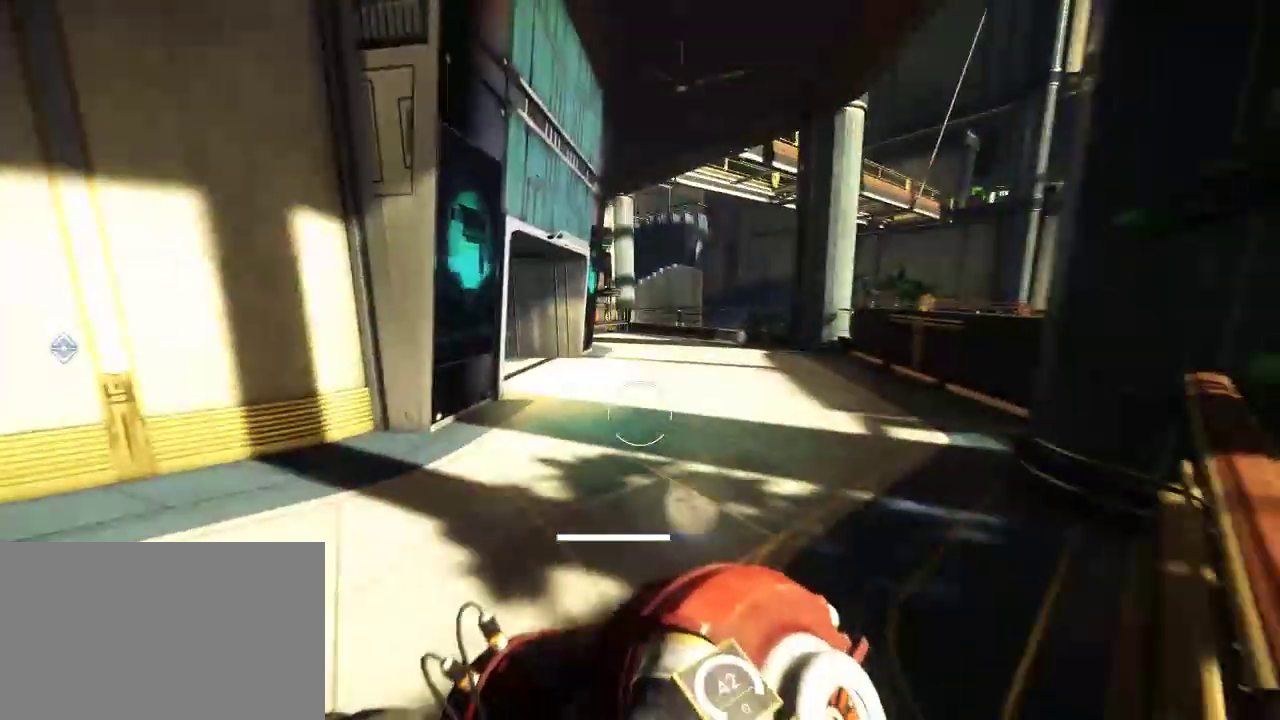
{"keys": ["d", "shift", "w"], "mouse": [], "events": [[383, "d", "down"]]}
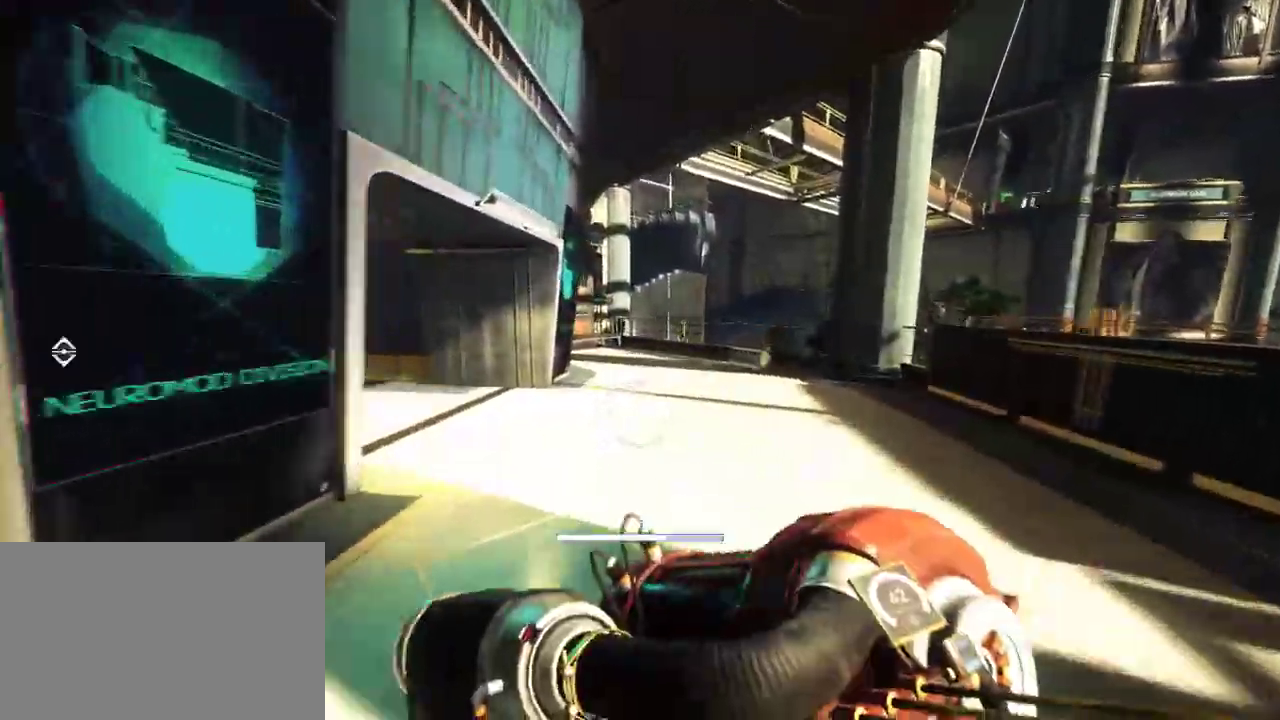
{"keys": ["shift", "w"], "mouse": [], "events": [[283, "d", "up"]]}
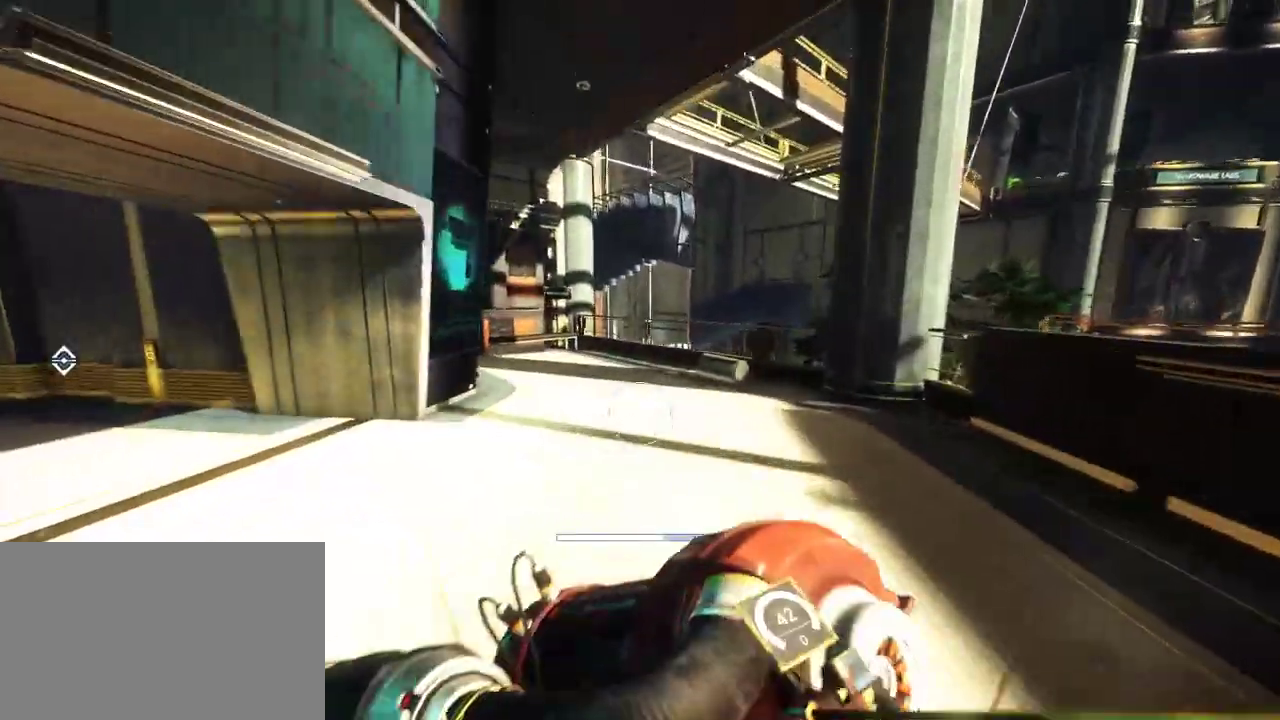
{"keys": ["shift", "w"], "mouse": [], "events": [[150, "a", "down"], [333, "a", "up"]]}
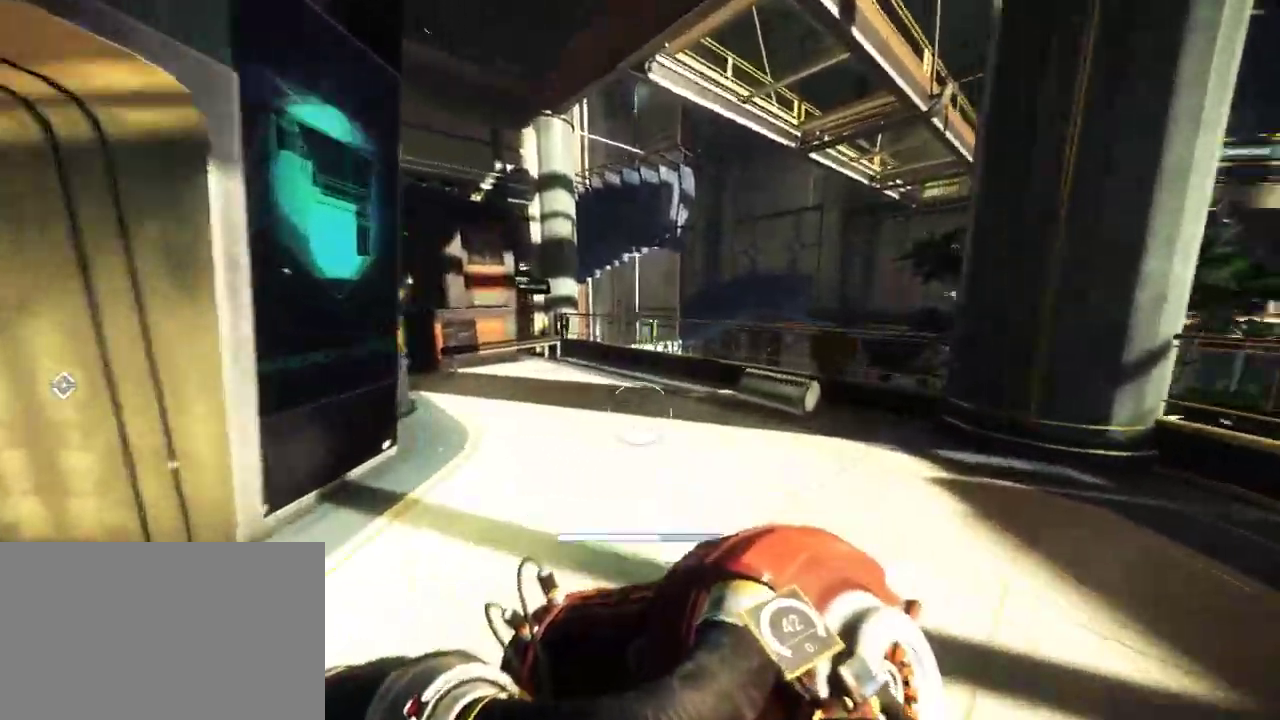
{"keys": ["shift", "w"], "mouse": [], "events": []}
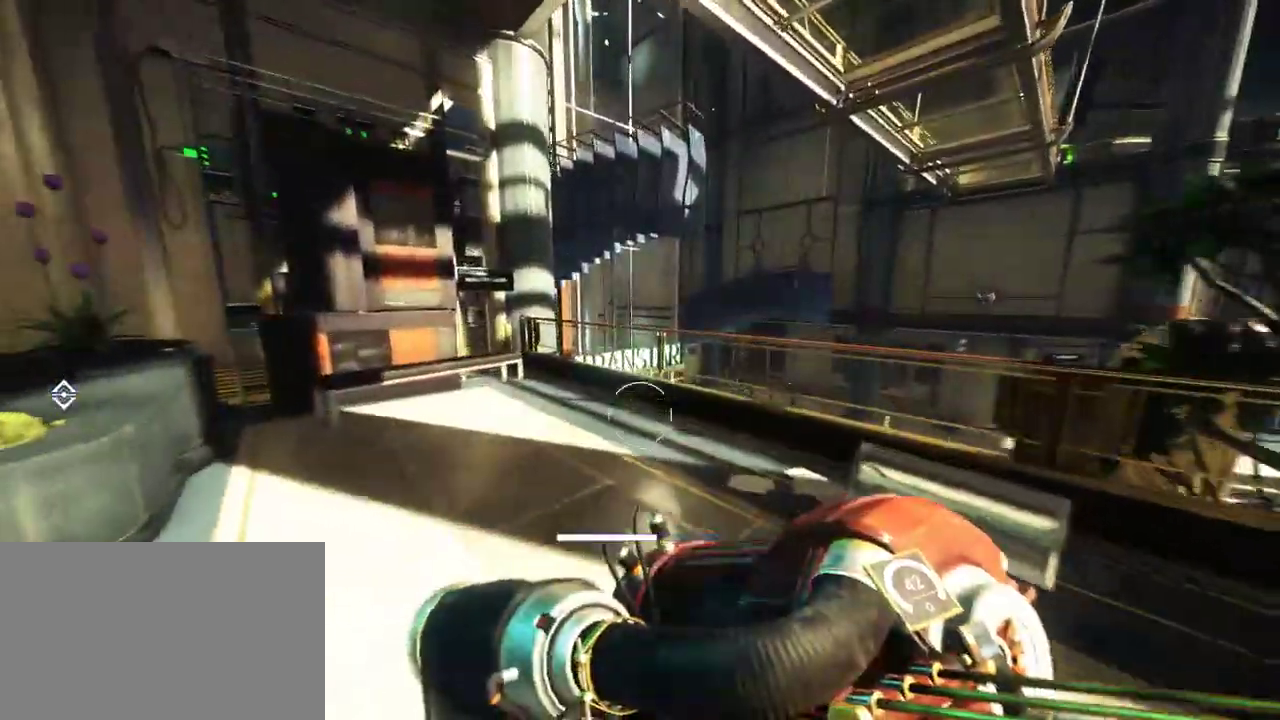
{"keys": ["shift", "w"], "mouse": [], "events": []}
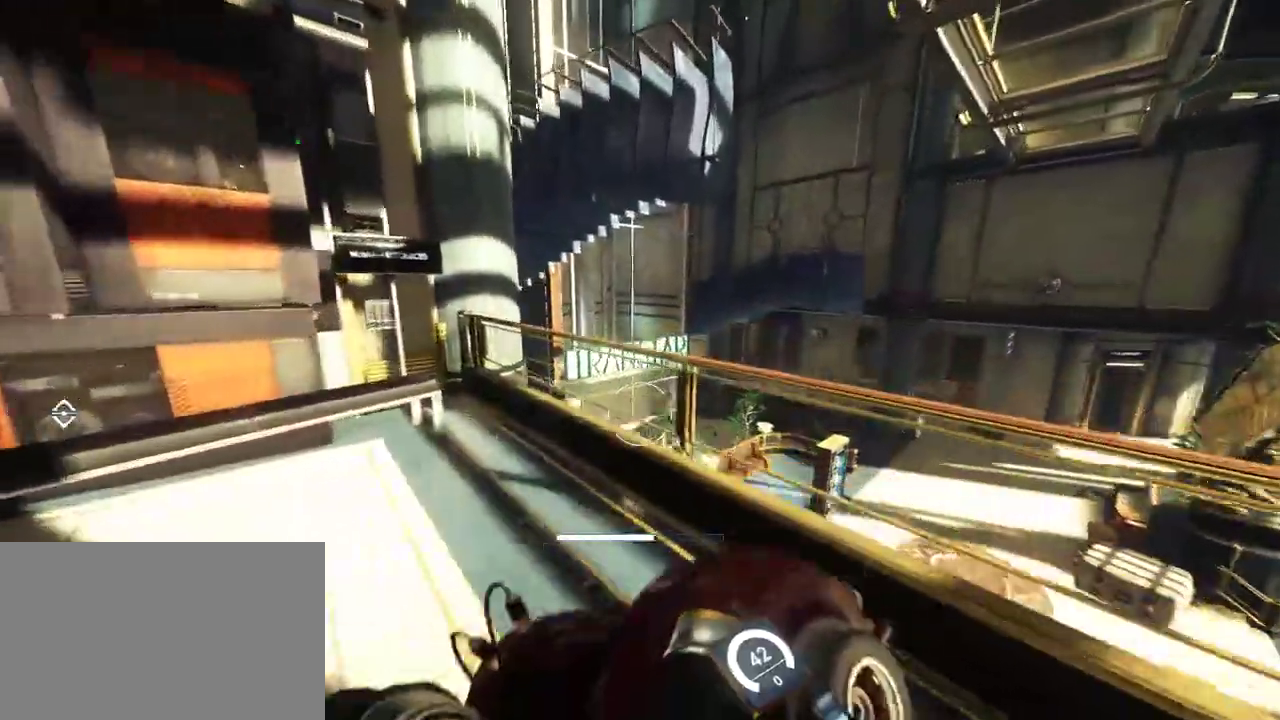
{"keys": ["shift", "space", "w"], "mouse": [], "events": [[83, "space", "down"]]}
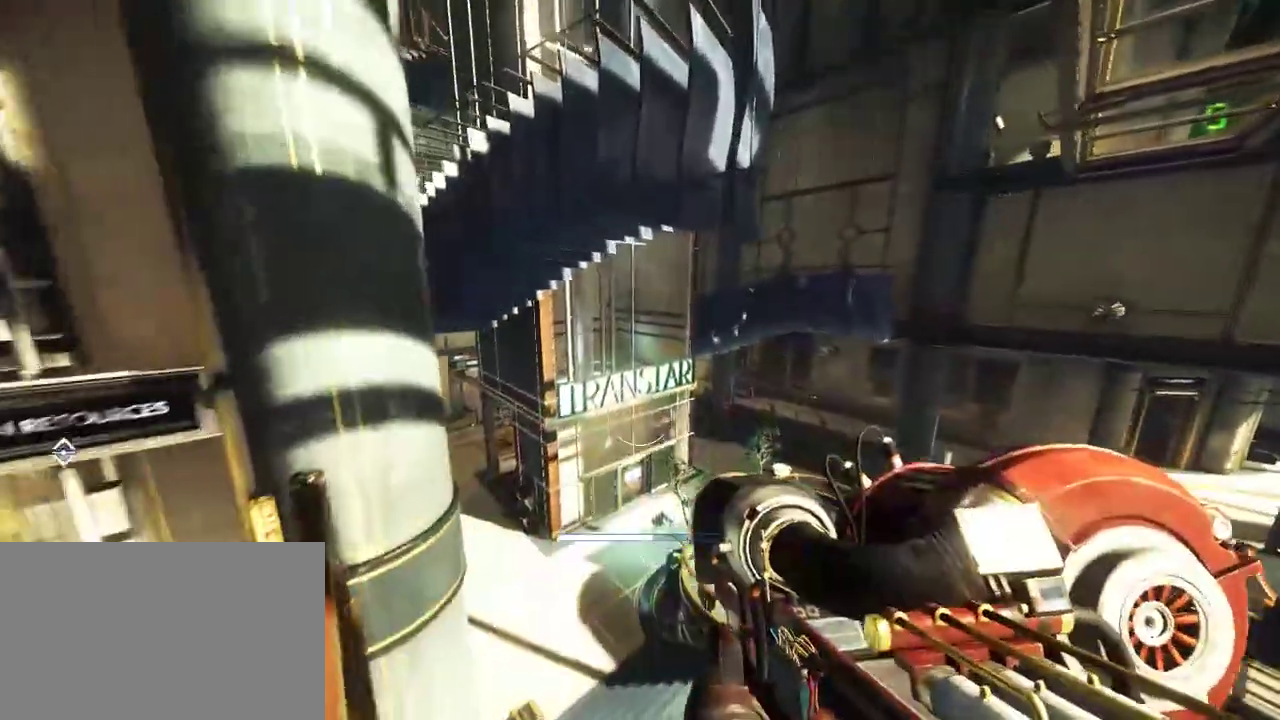
{"keys": ["shift", "space", "w"], "mouse": [], "events": []}
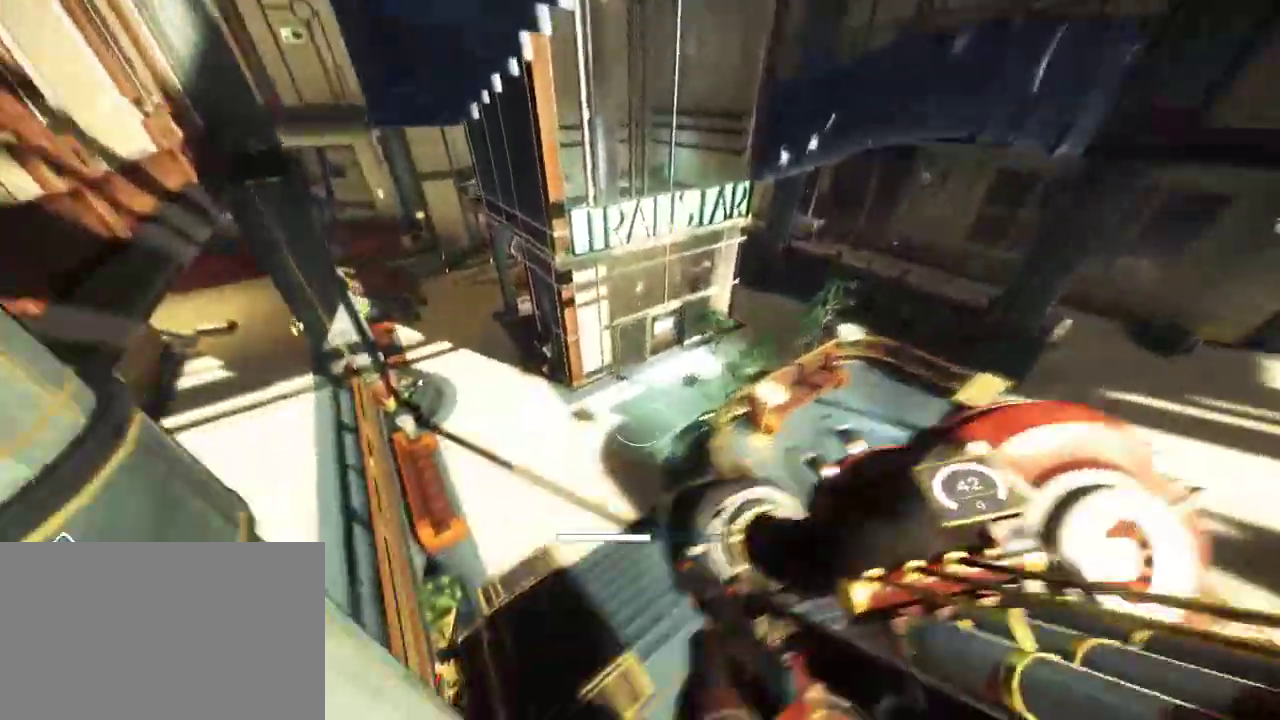
{"keys": ["shift", "w"], "mouse": [], "events": [[150, "space", "up"]]}
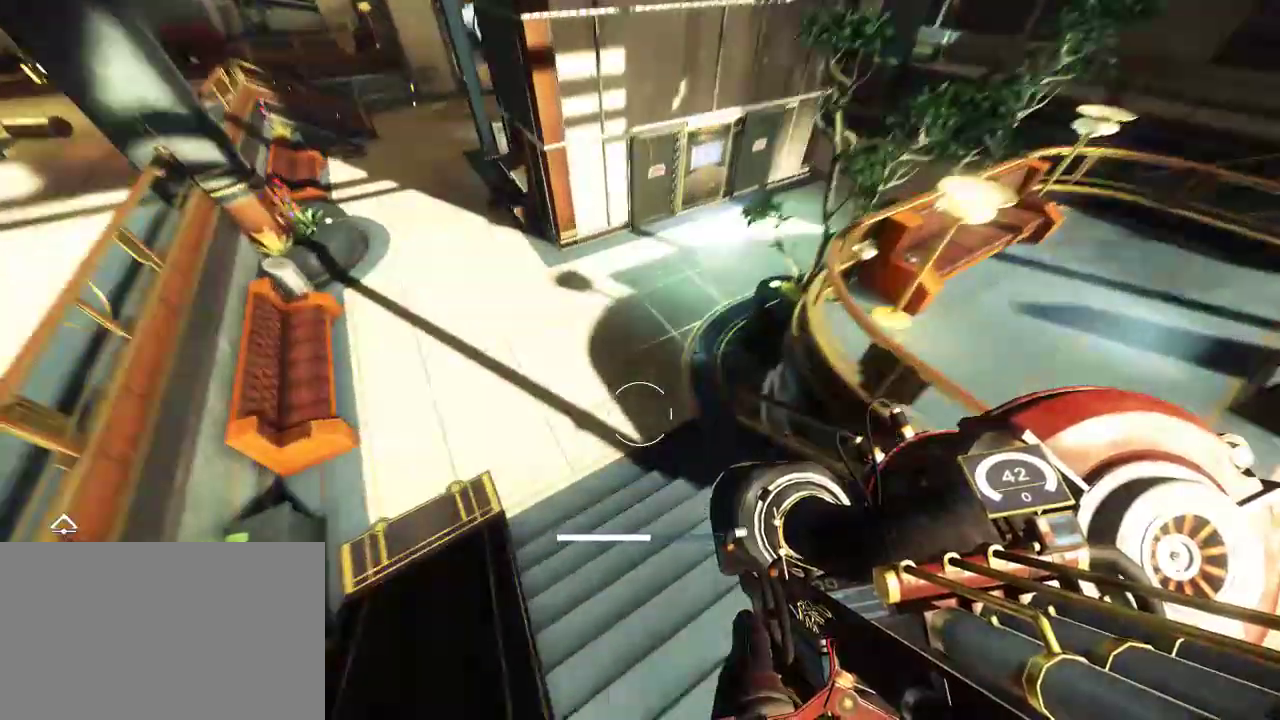
{"keys": ["c", "shift", "w"], "mouse": [], "events": [[17, "c", "down"]]}
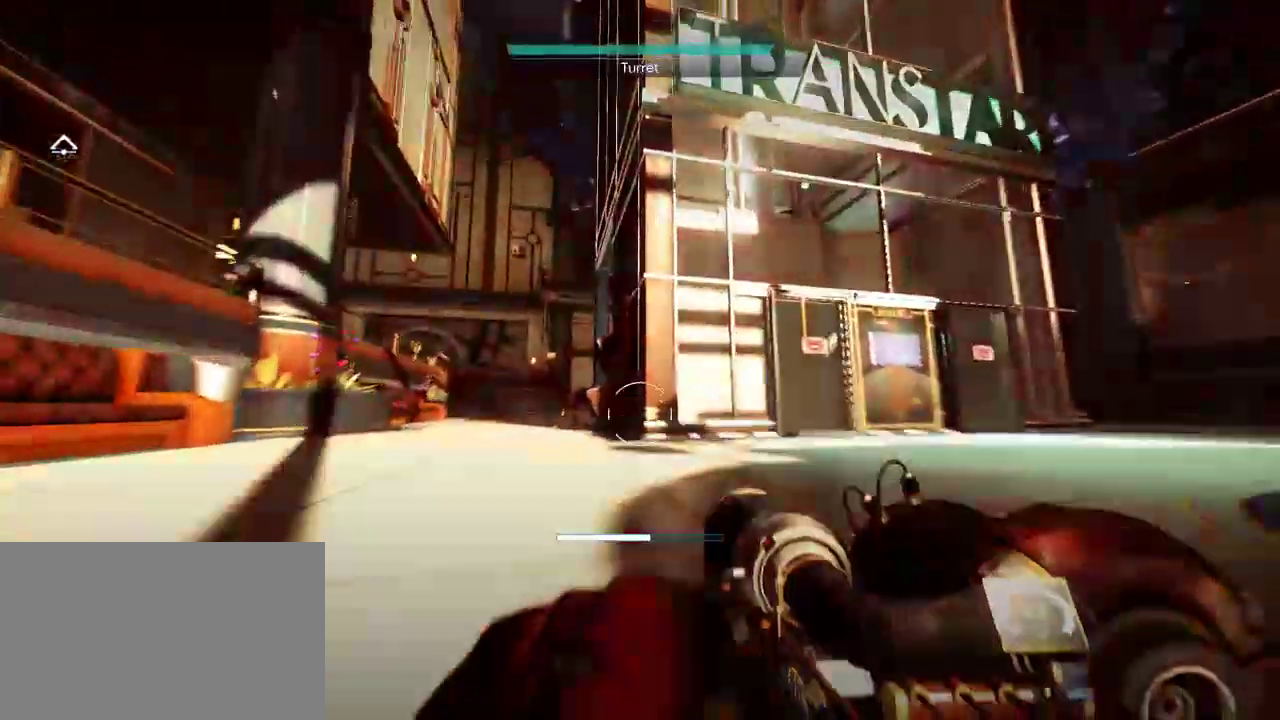
{"keys": [], "mouse": [], "events": [[233, "c", "up"], [300, "shift", "up"], [300, "w", "up"]]}
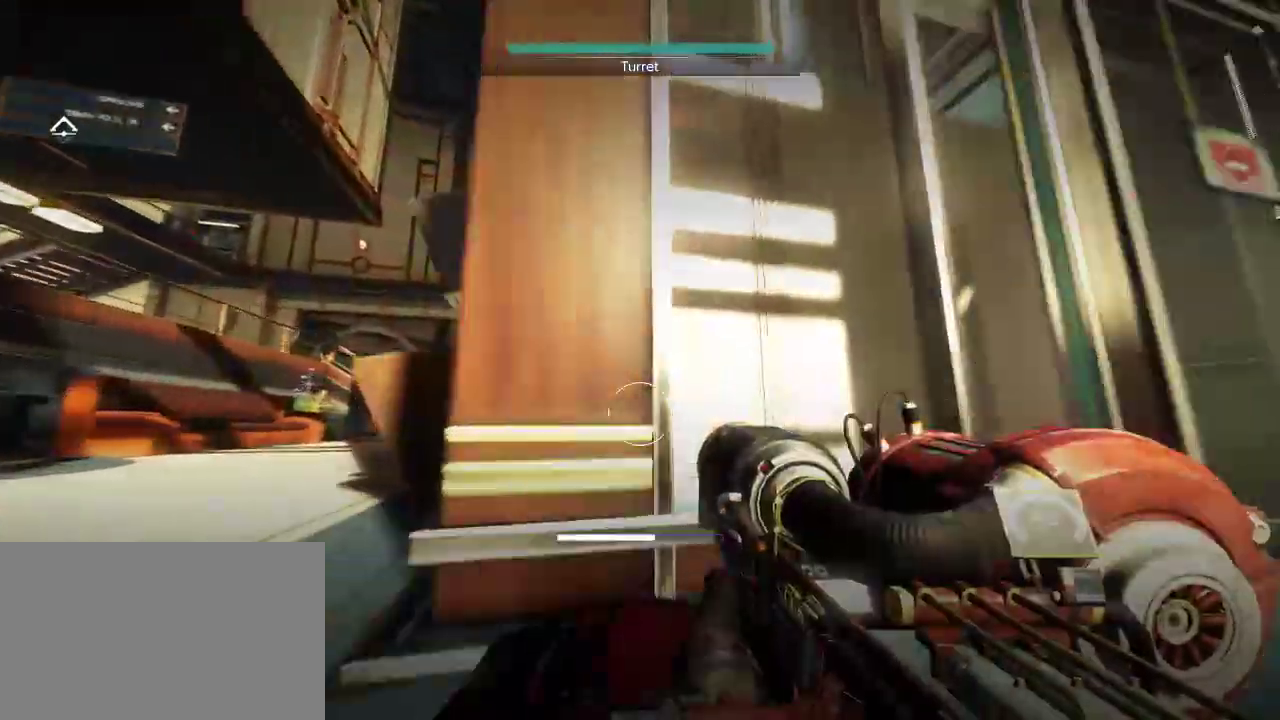
{"keys": [], "mouse": [], "events": []}
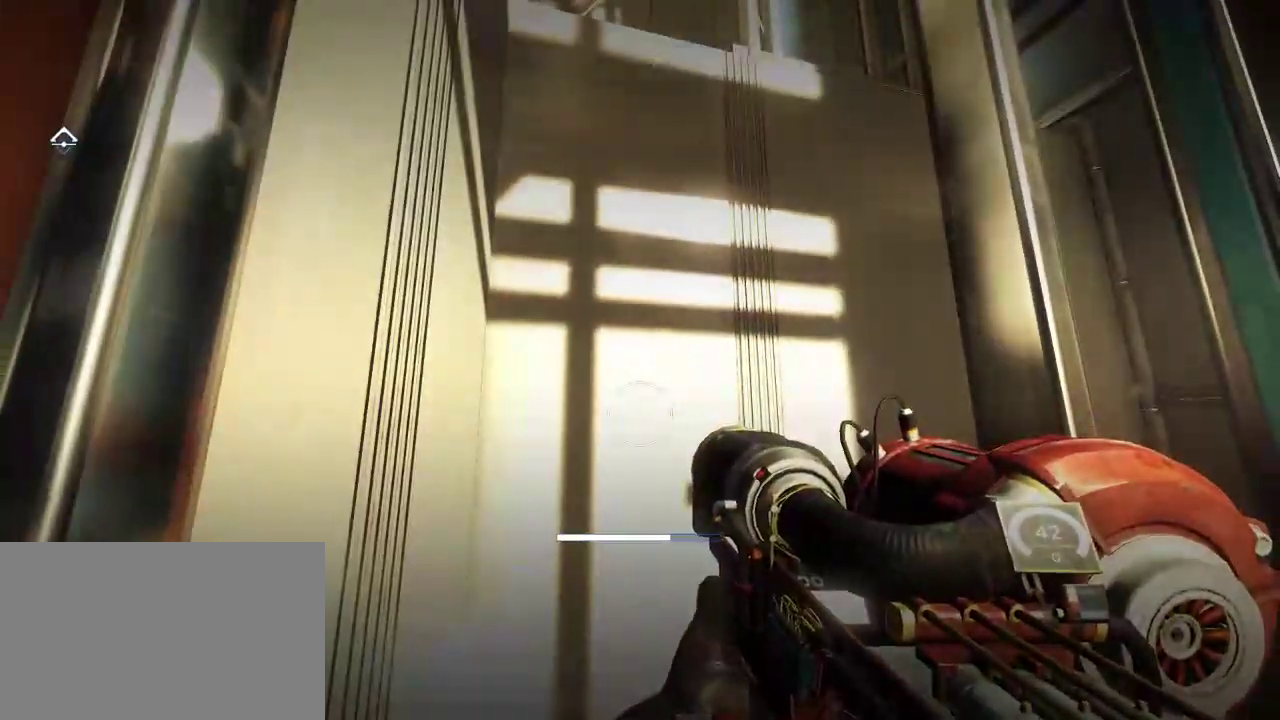
{"keys": [], "mouse": [], "events": []}
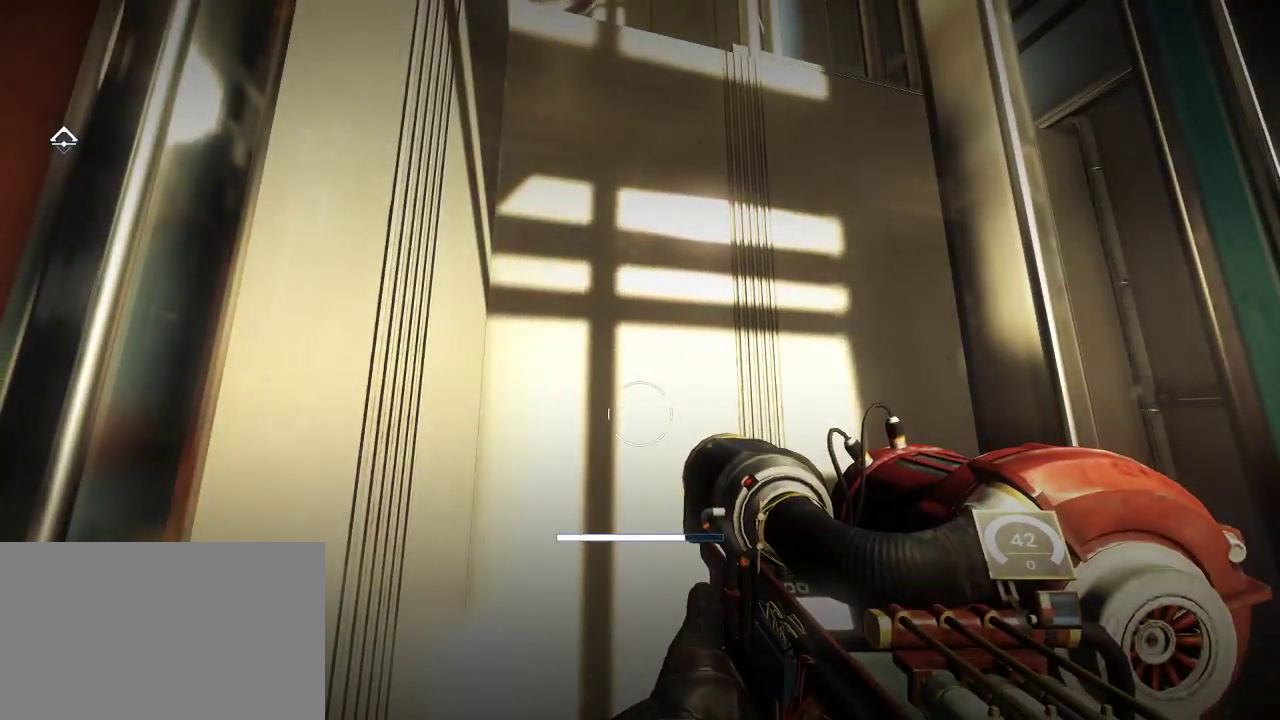
{"keys": [], "mouse": [], "events": []}
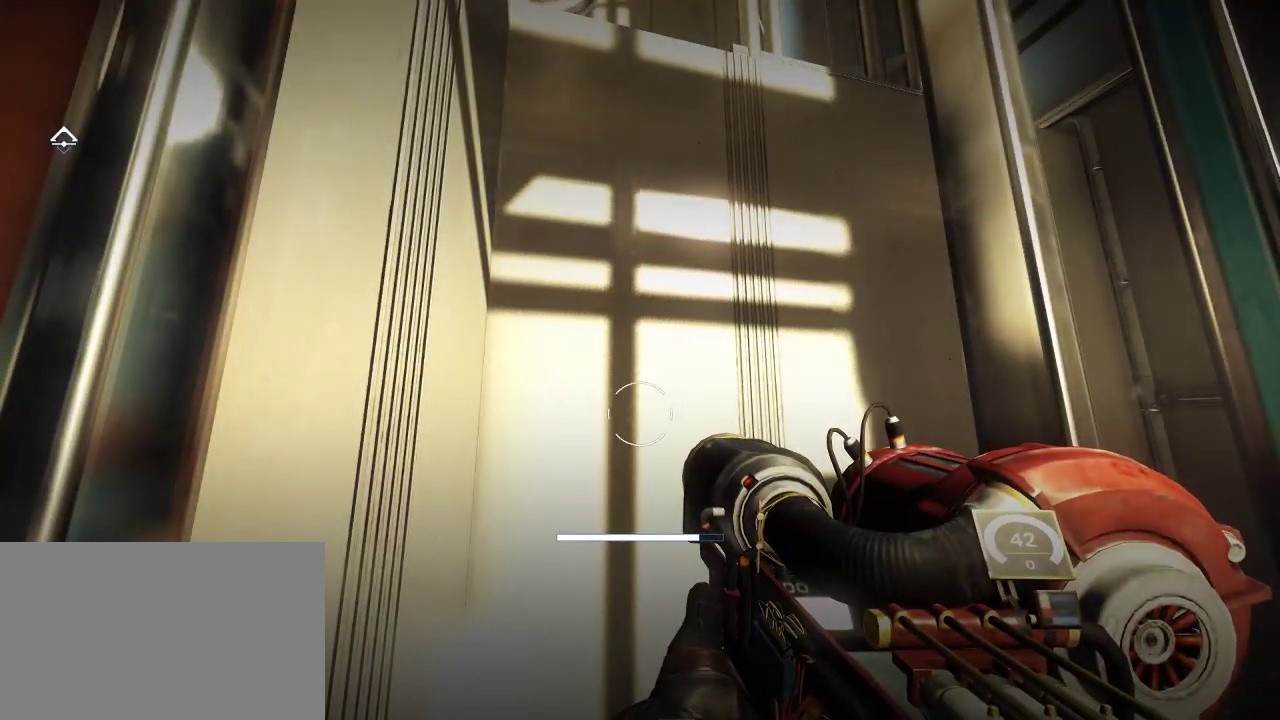
{"keys": [], "mouse": [], "events": []}
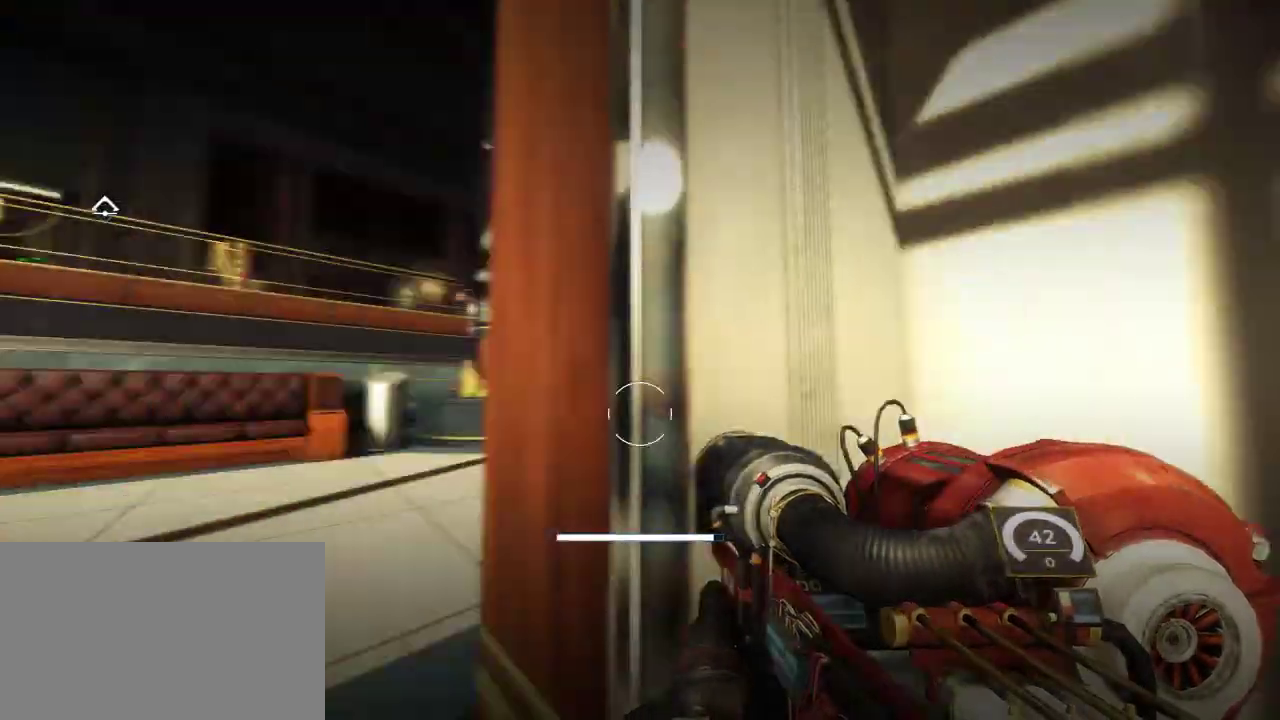
{"keys": ["a", "s"], "mouse": [], "events": [[50, "s", "down"], [117, "c", "down"], [217, "c", "up"], [267, "a", "down"]]}
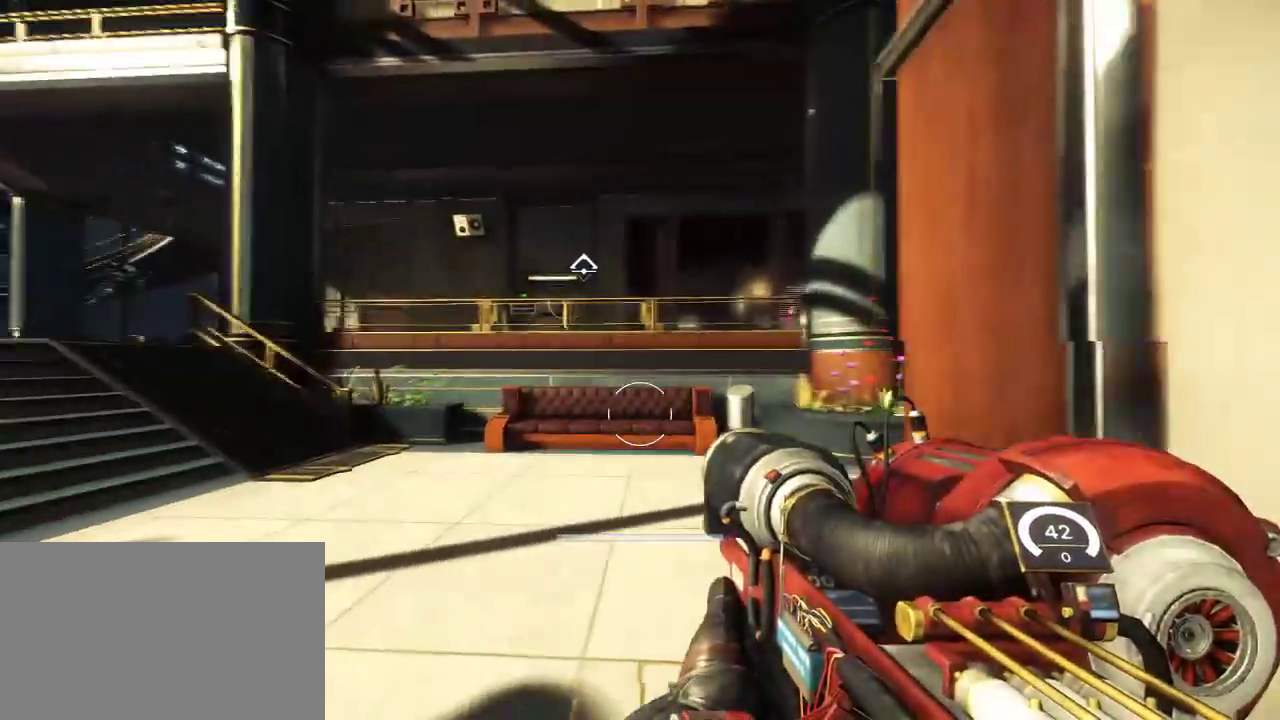
{"keys": ["a"], "mouse": [], "events": [[333, "s", "up"]]}
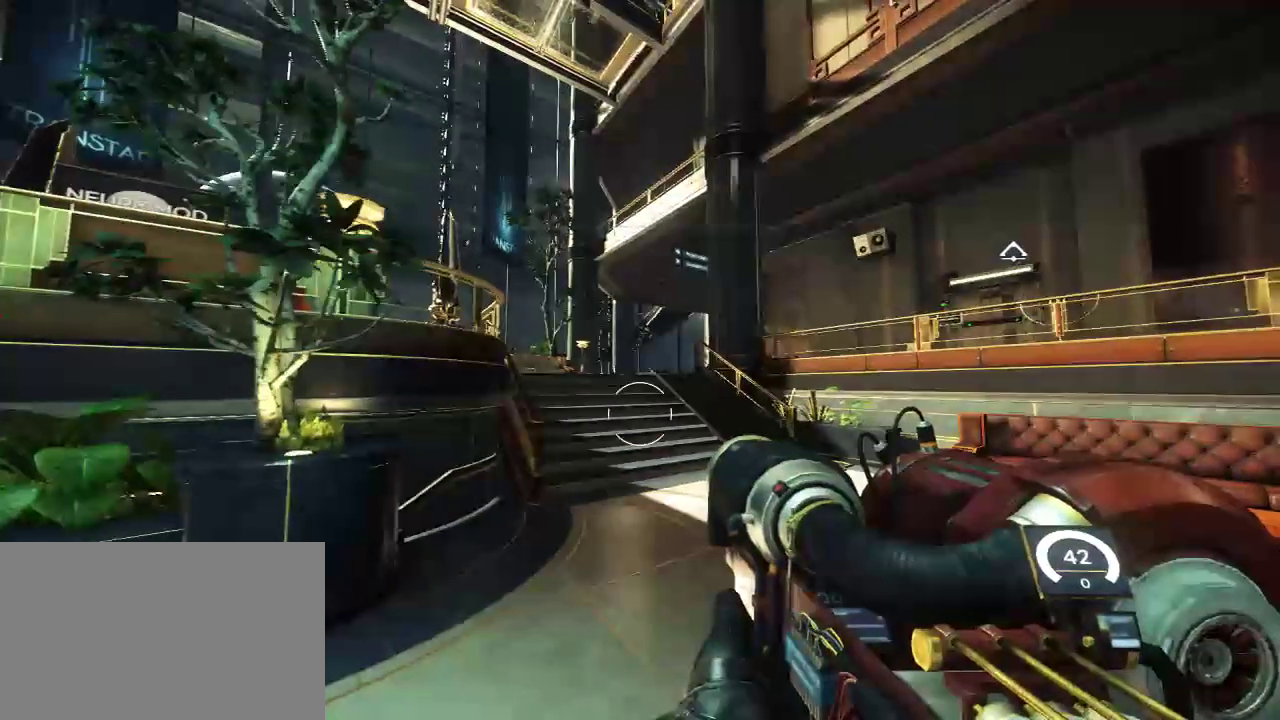
{"keys": ["w"], "mouse": [], "events": [[17, "a", "up"], [133, "w", "down"]]}
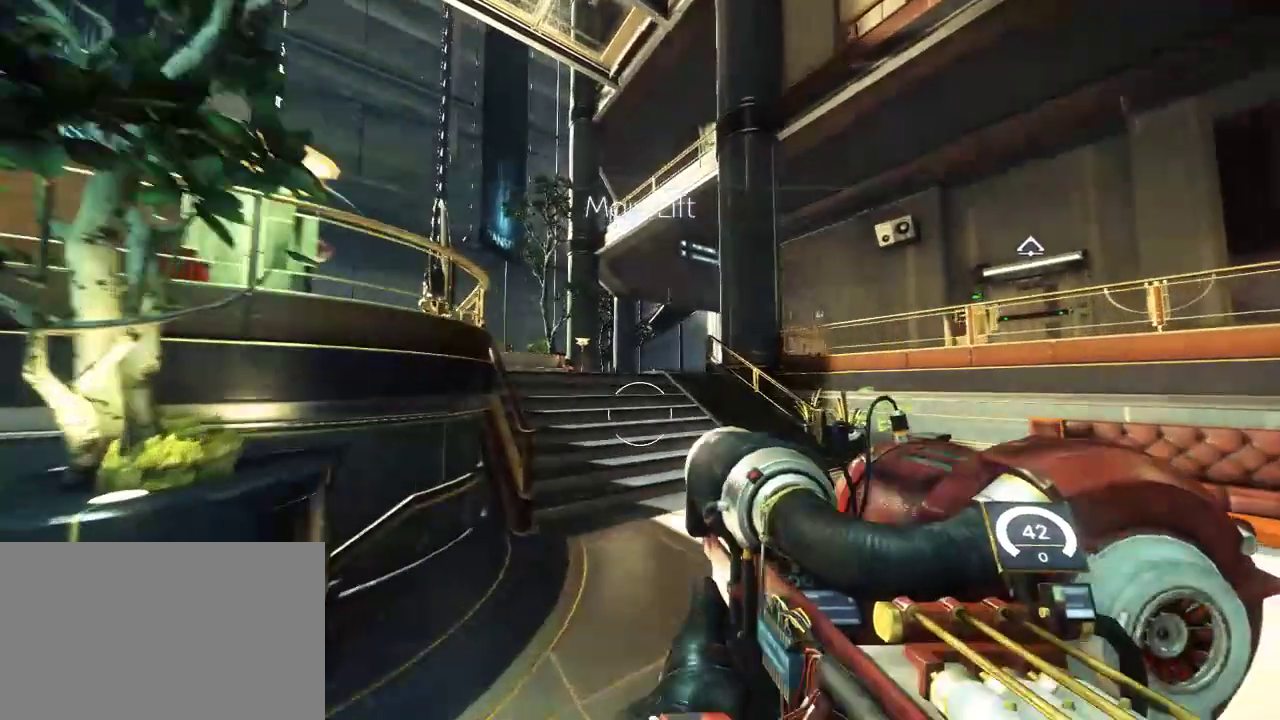
{"keys": ["w"], "mouse": [], "events": []}
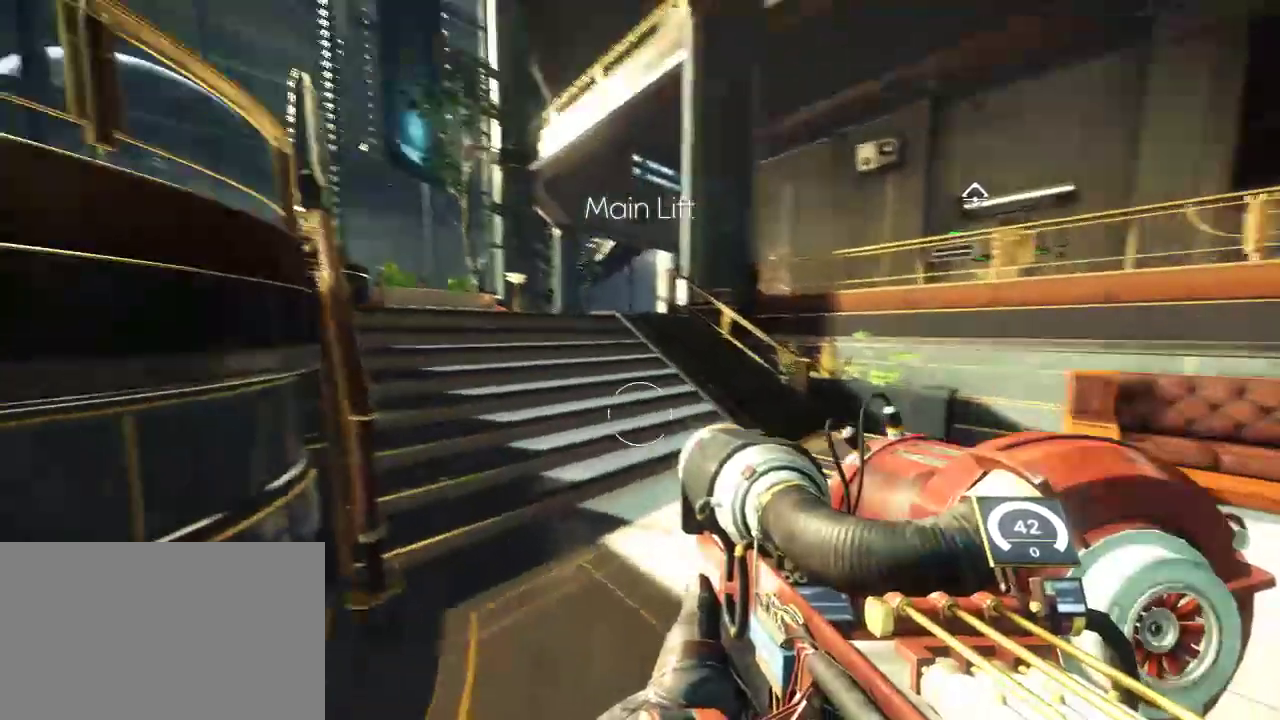
{"keys": [], "mouse": [], "events": [[17, "w", "up"]]}
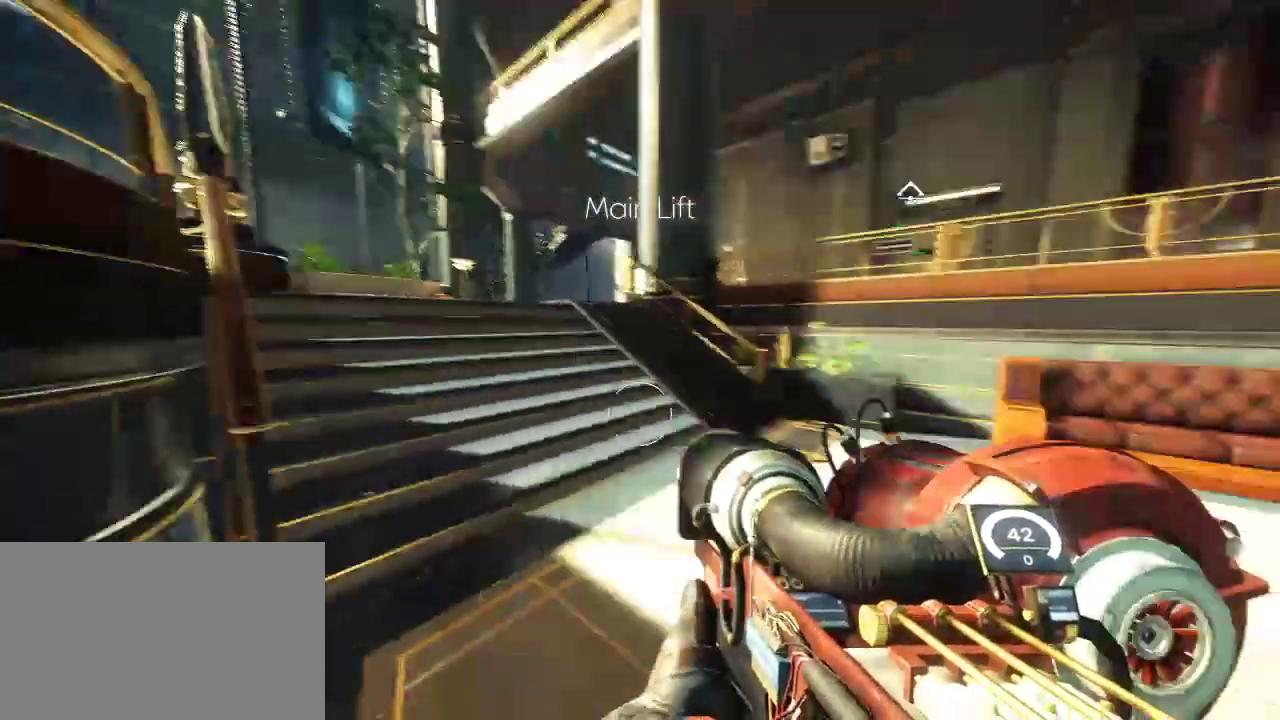
{"keys": [], "mouse": [], "events": []}
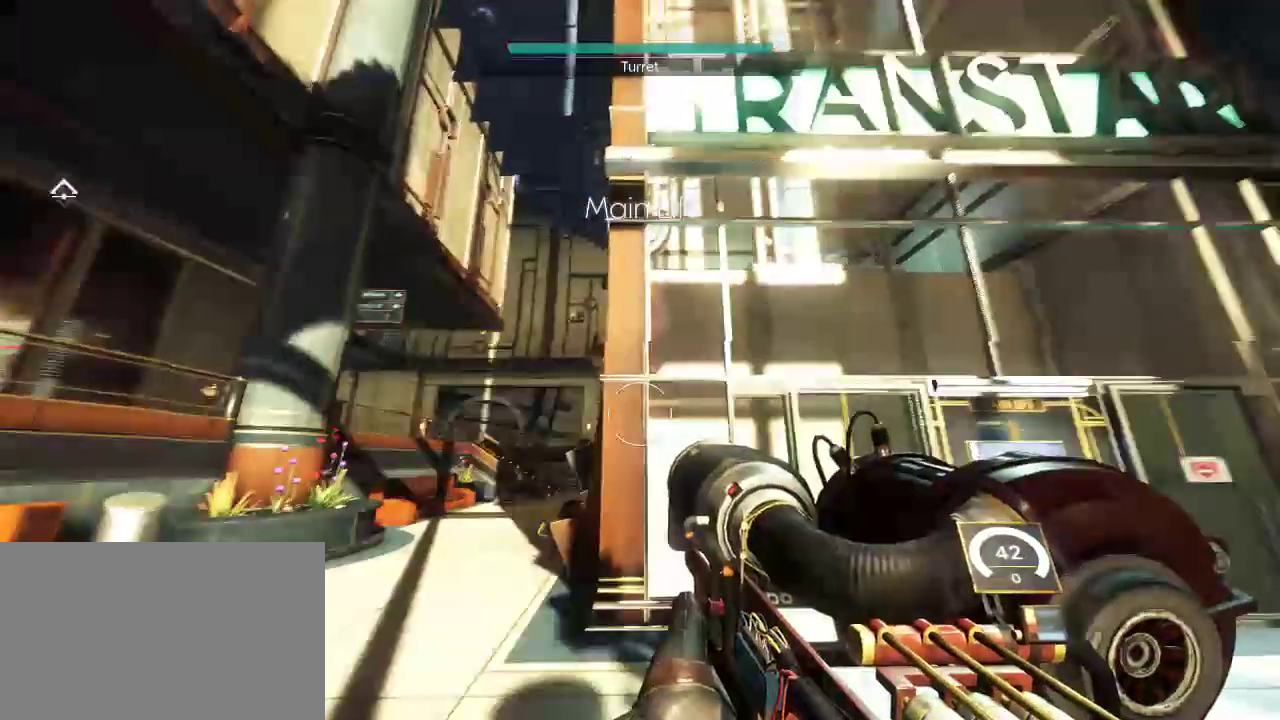
{"keys": [], "mouse": [], "events": []}
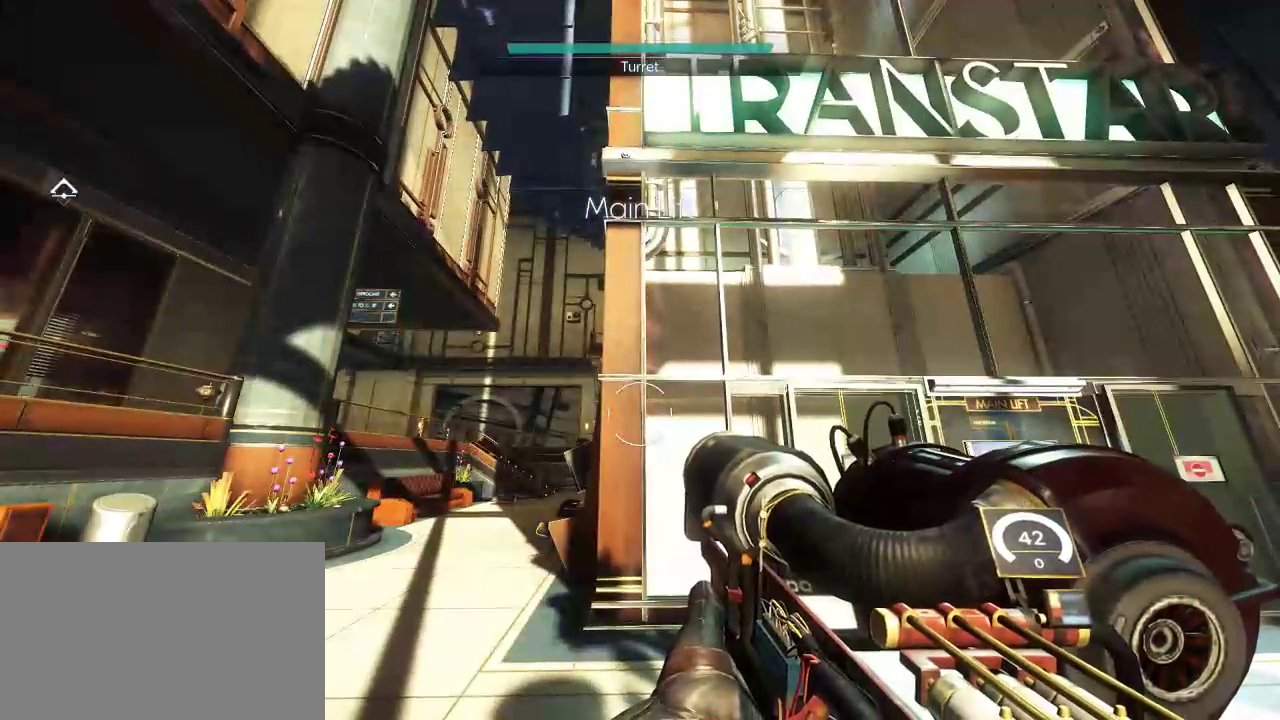
{"keys": [], "mouse": [], "events": []}
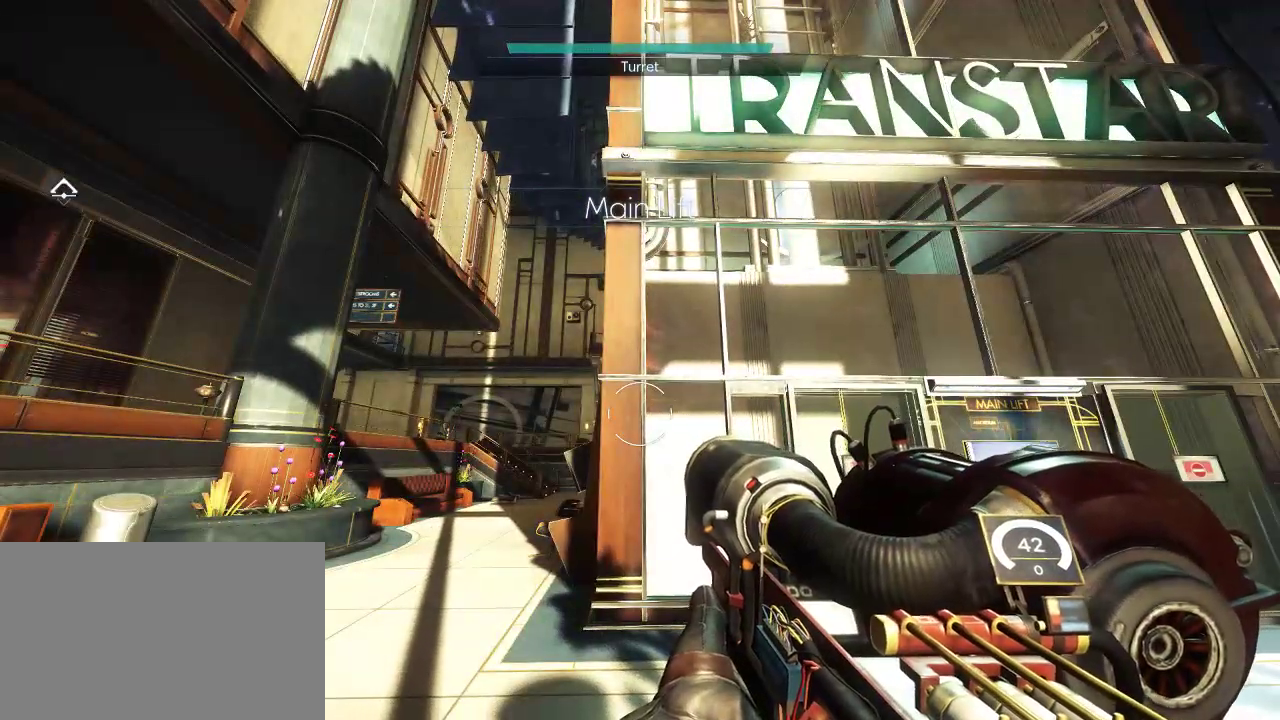
{"keys": [], "mouse": [], "events": [[17, "w", "down"], [100, "a", "down"], [267, "a", "up"], [317, "w", "up"]]}